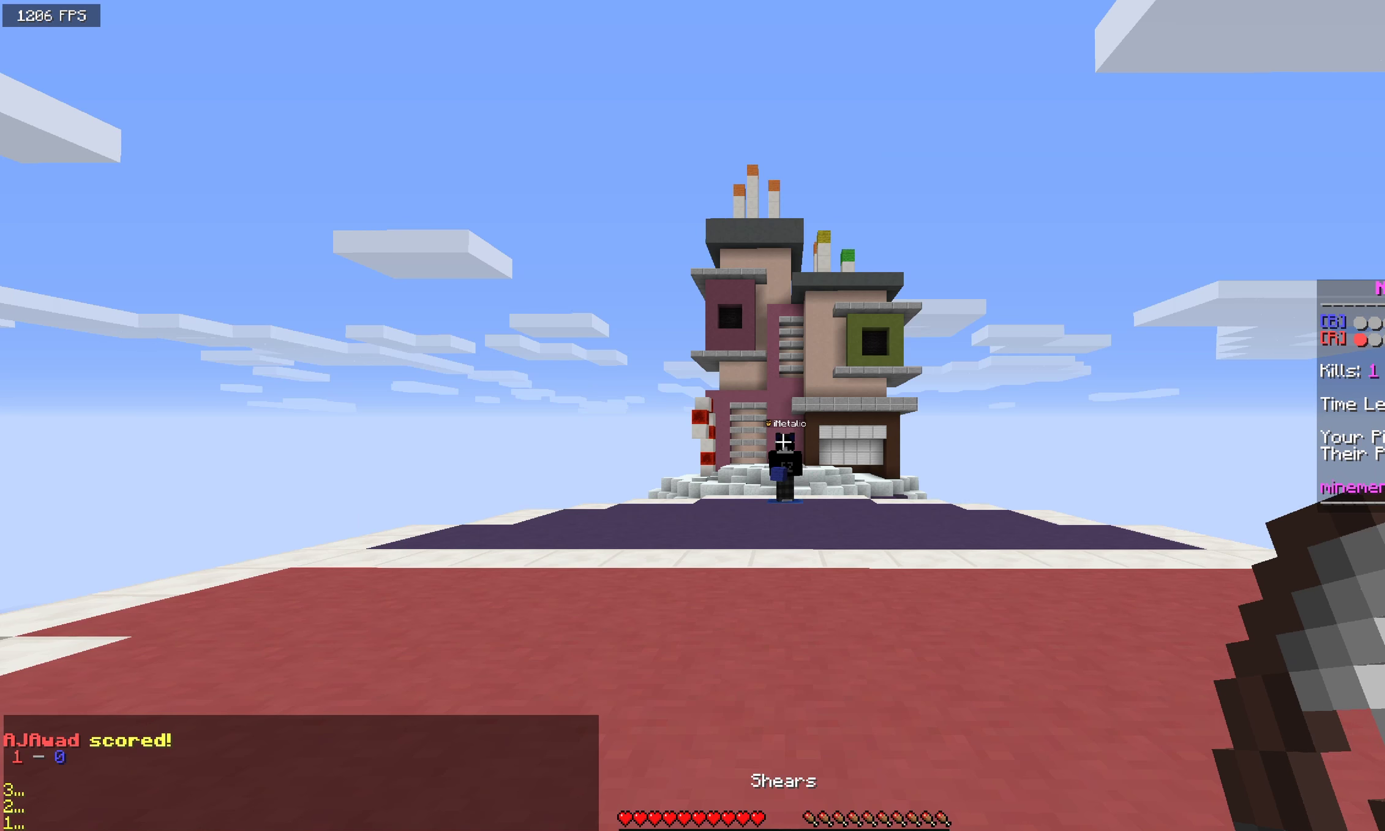
Gameplay with keyboard and mouse; each line is a JSON object with the keys and mouse buttons held at the frame after it. "events" lists presses ("down") and releases ("up") of "a", "d", "s", "space", "w", "mouse_left" and "mouse_right" between this image and that frame as [ms after this image, input, new state], when the widget could be followed in between. "mouse_left", "mouse_right" = the "left", "right" buttons of the "mouse" list. No other keys are recorded. Fast repeated clicks can show as one long hold. Mouse movement is not recorded.
{"keys": ["a", "w"], "mouse": [], "events": [[434, "a", "down"]]}
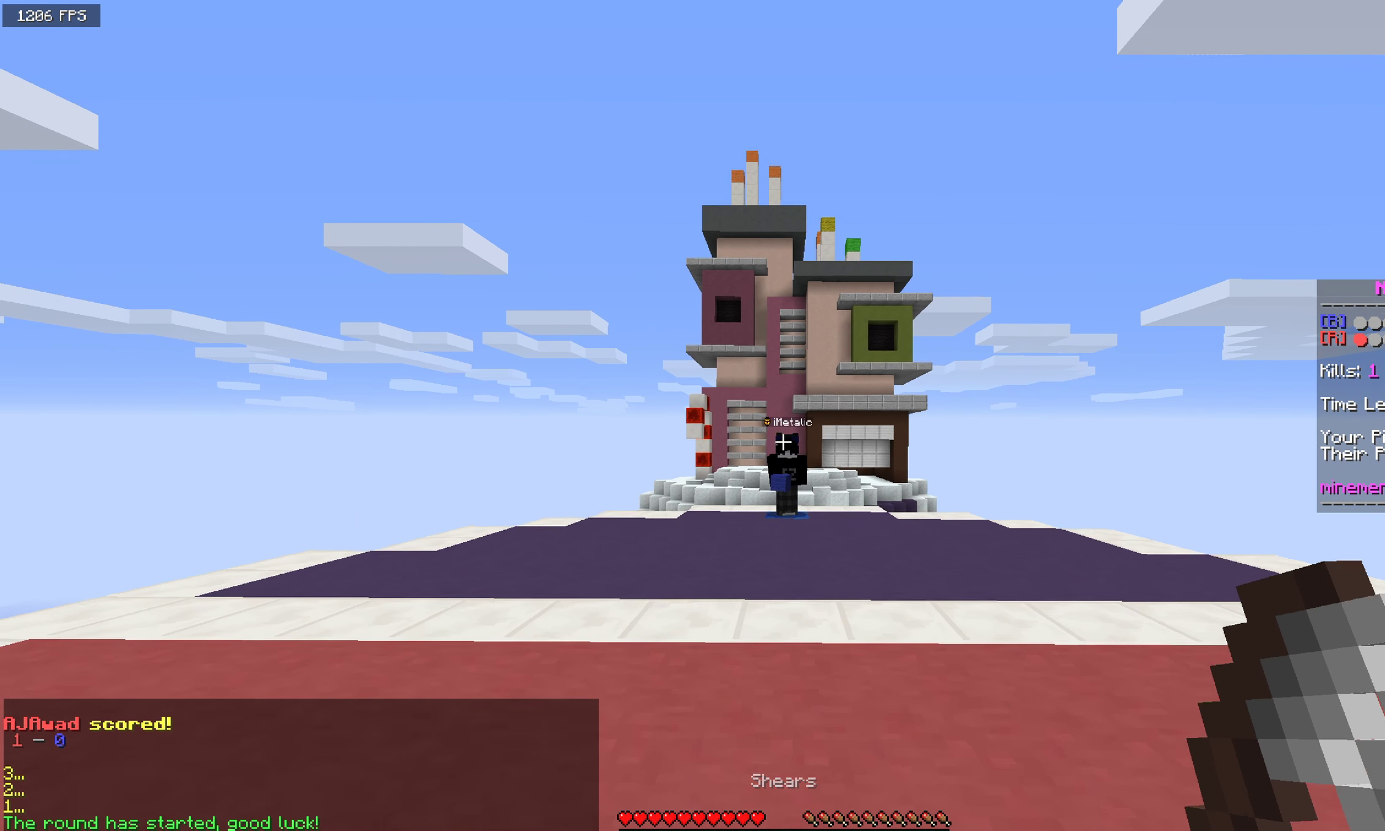
{"keys": ["a", "w"], "mouse": [], "events": [[50, "space", "down"], [400, "space", "up"]]}
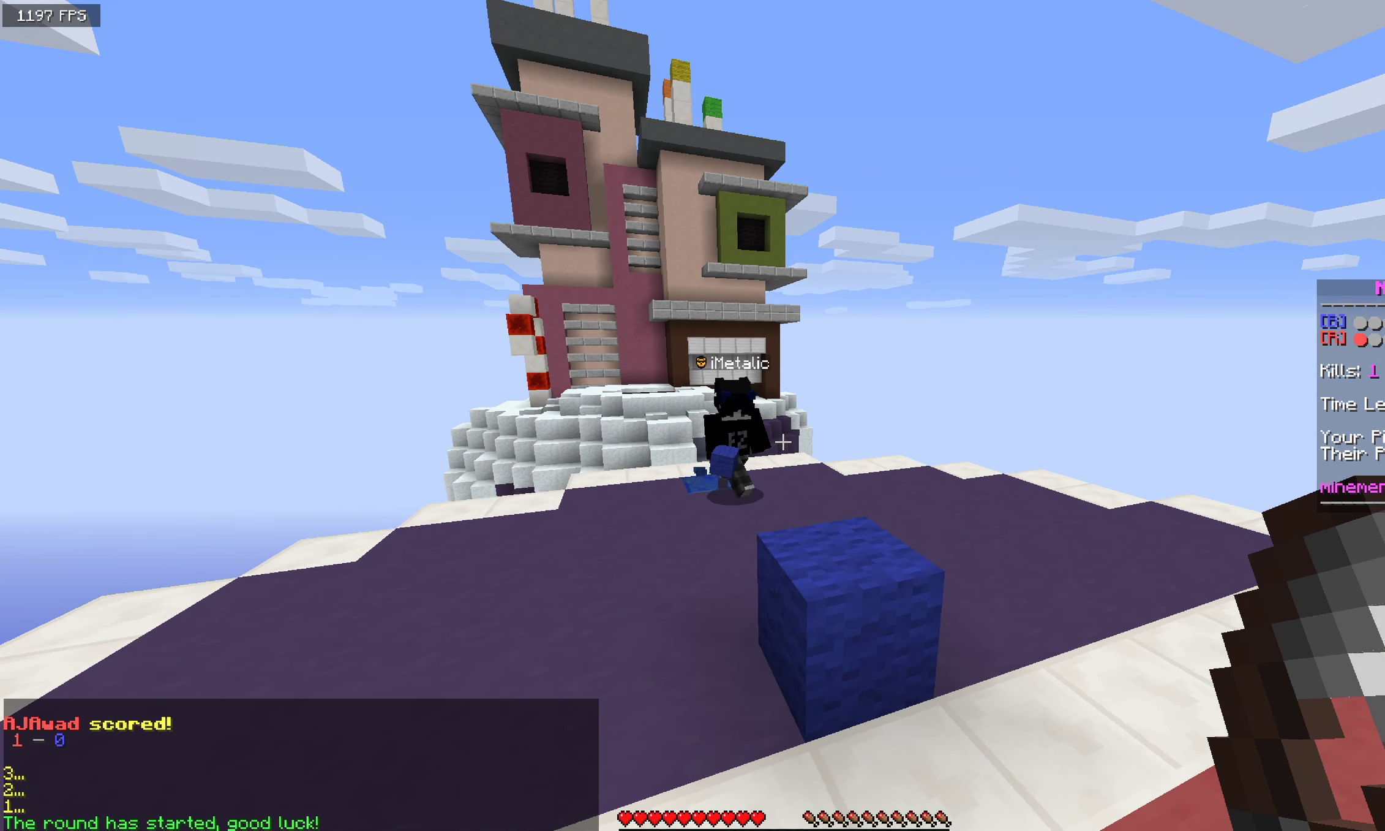
{"keys": ["a", "w"], "mouse": ["left"], "events": [[384, "mouse_left", "down"]]}
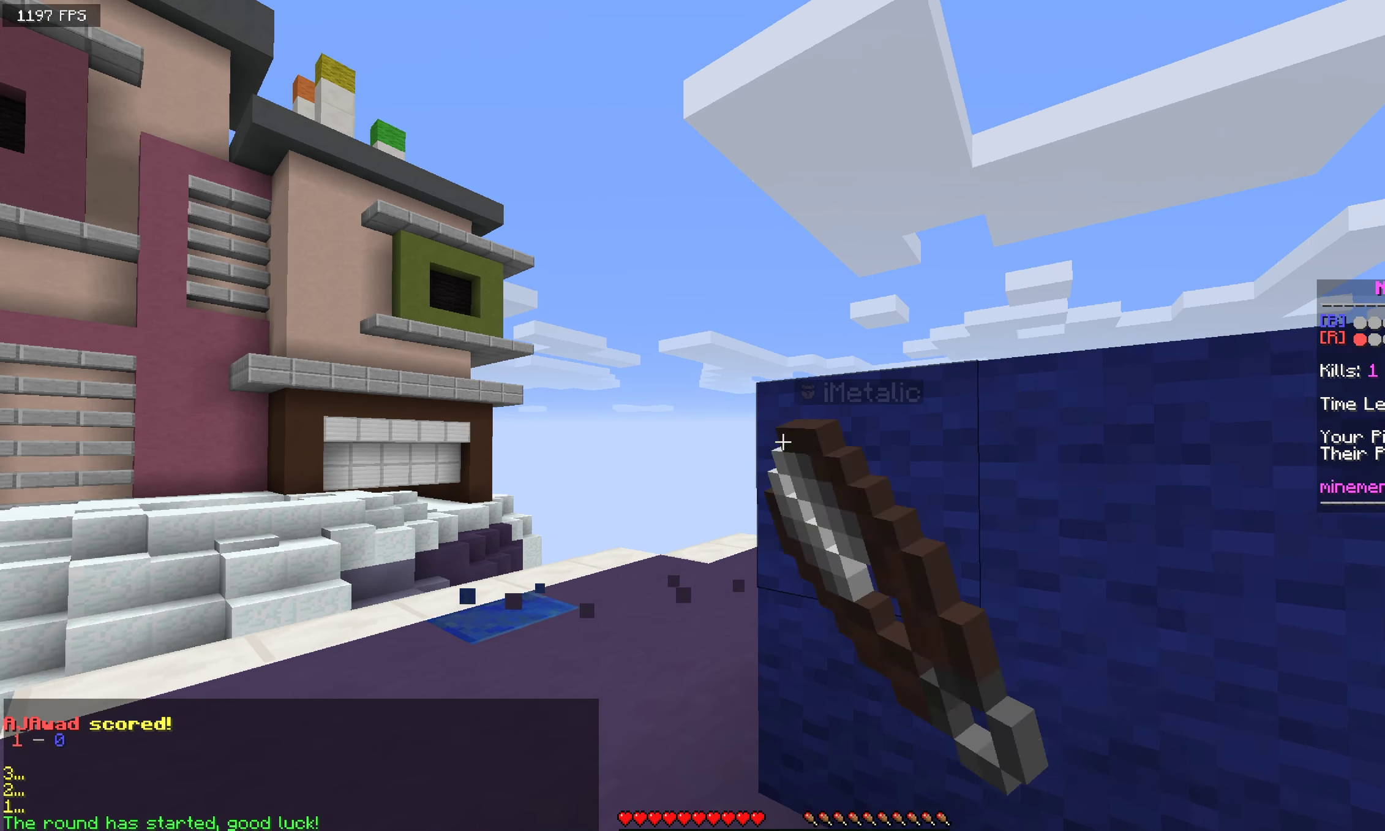
{"keys": ["d", "w"], "mouse": [], "events": [[334, "a", "up"], [367, "d", "down"], [450, "mouse_left", "up"]]}
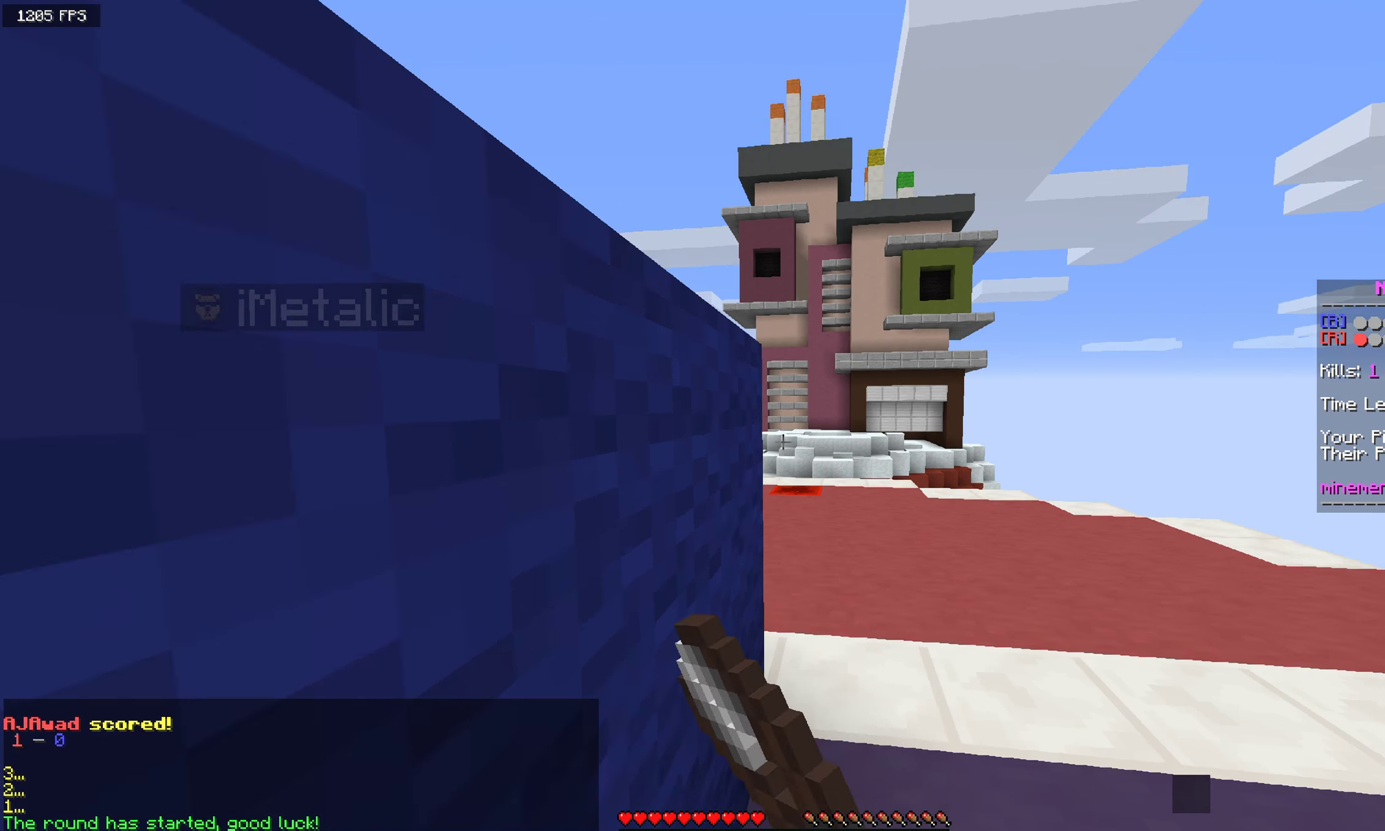
{"keys": ["d", "w"], "mouse": ["left"], "events": [[17, "mouse_left", "down"]]}
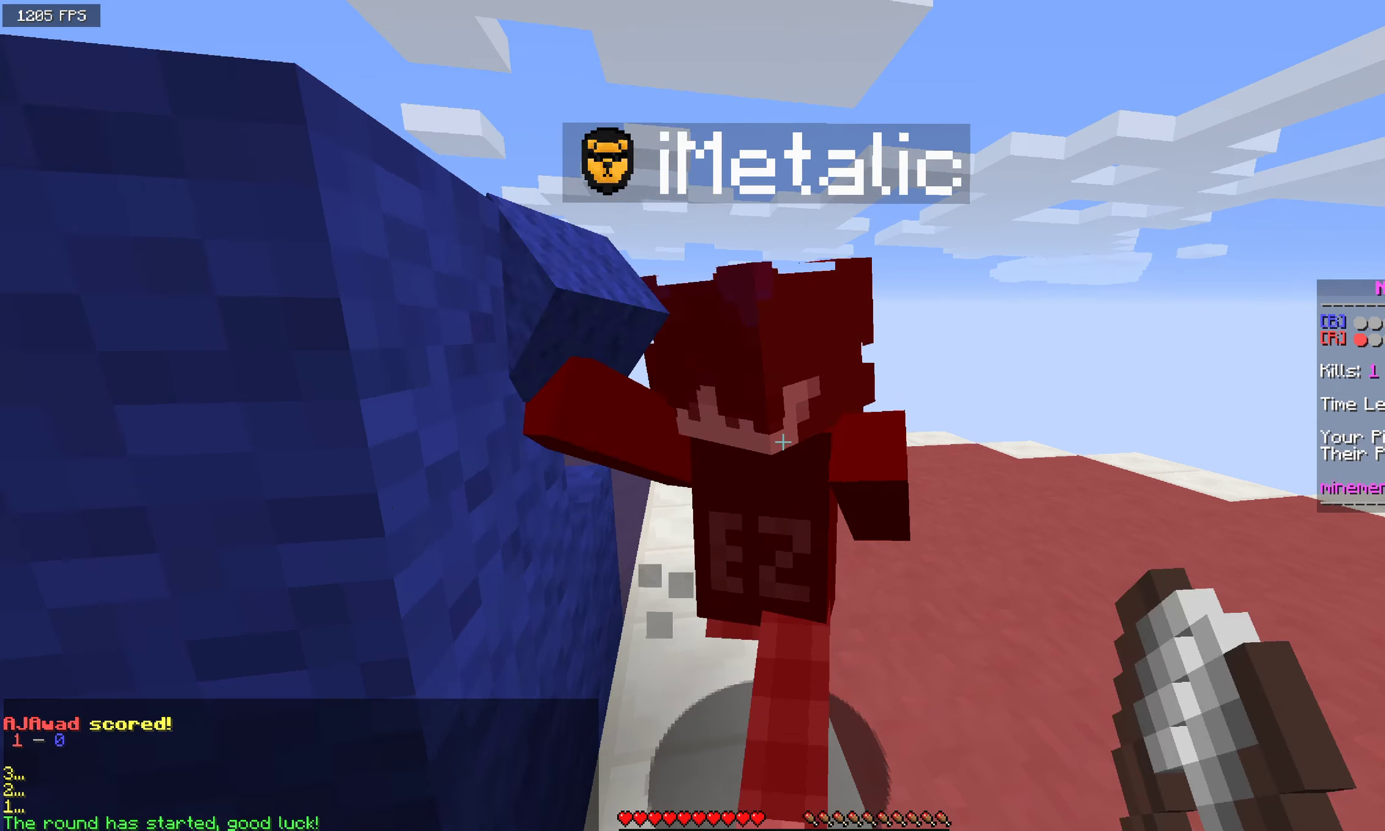
{"keys": ["w"], "mouse": ["left"], "events": [[83, "d", "up"]]}
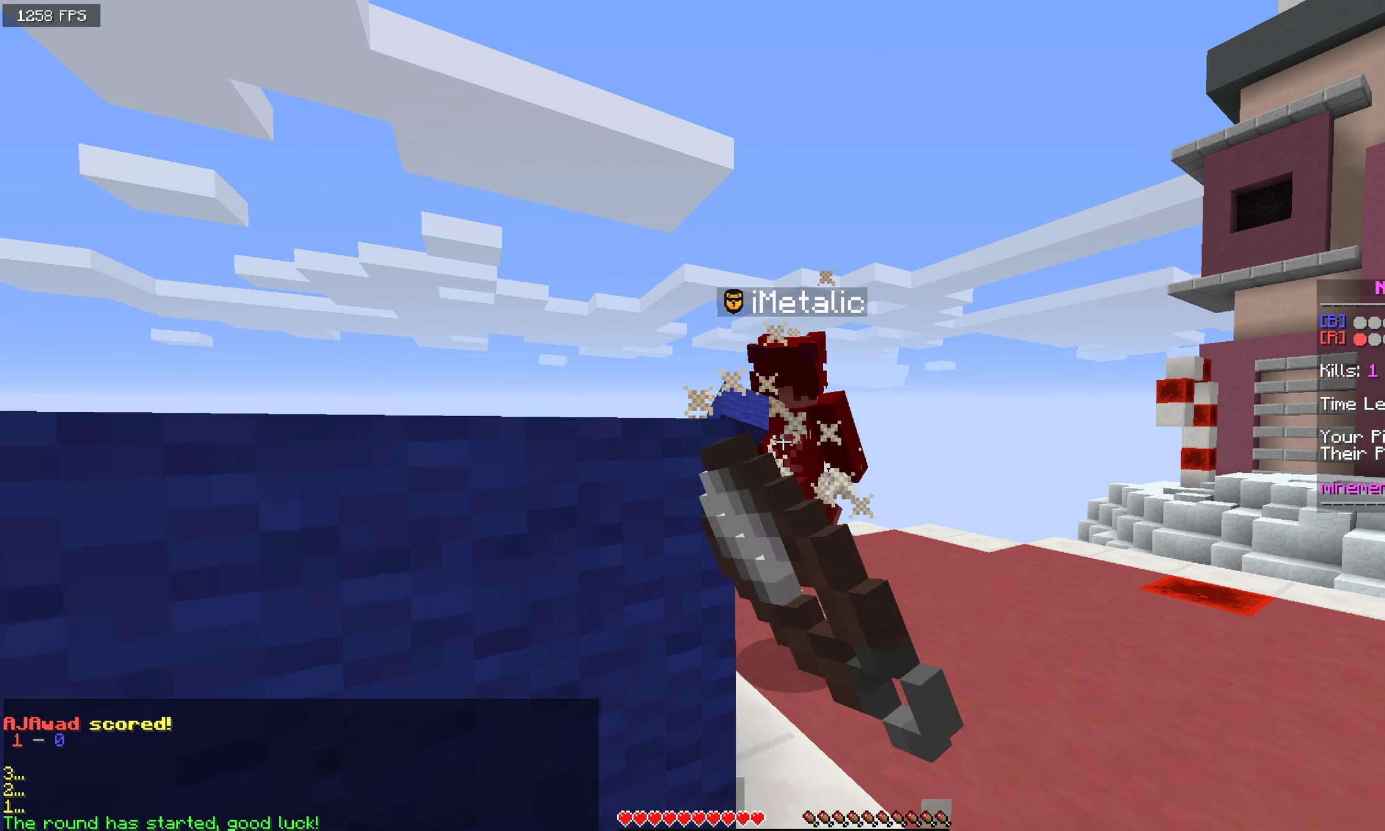
{"keys": ["a", "w"], "mouse": ["left"], "events": [[66, "d", "down"], [333, "d", "up"], [433, "a", "down"]]}
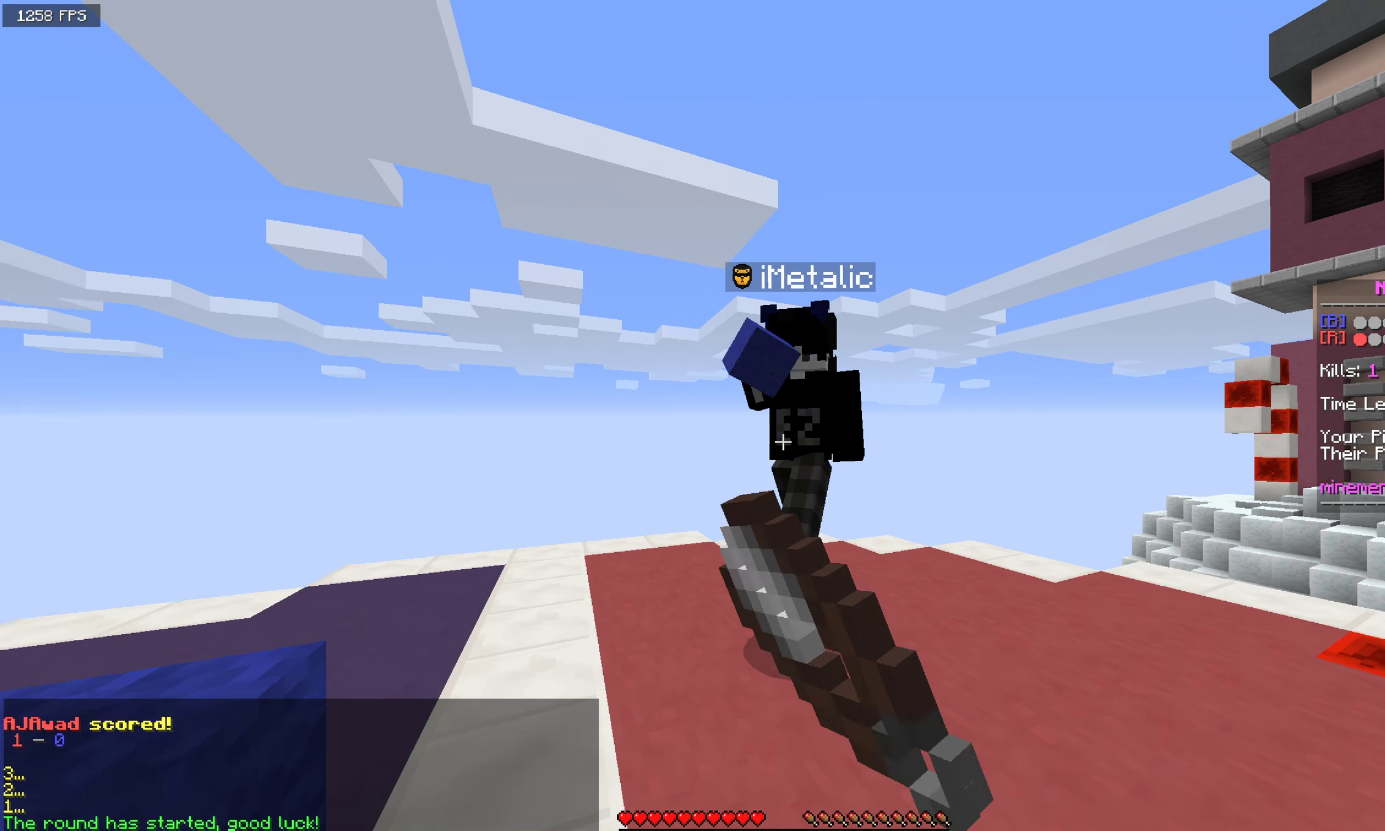
{"keys": ["a", "w"], "mouse": ["left"], "events": [[166, "a", "up"], [233, "a", "down"]]}
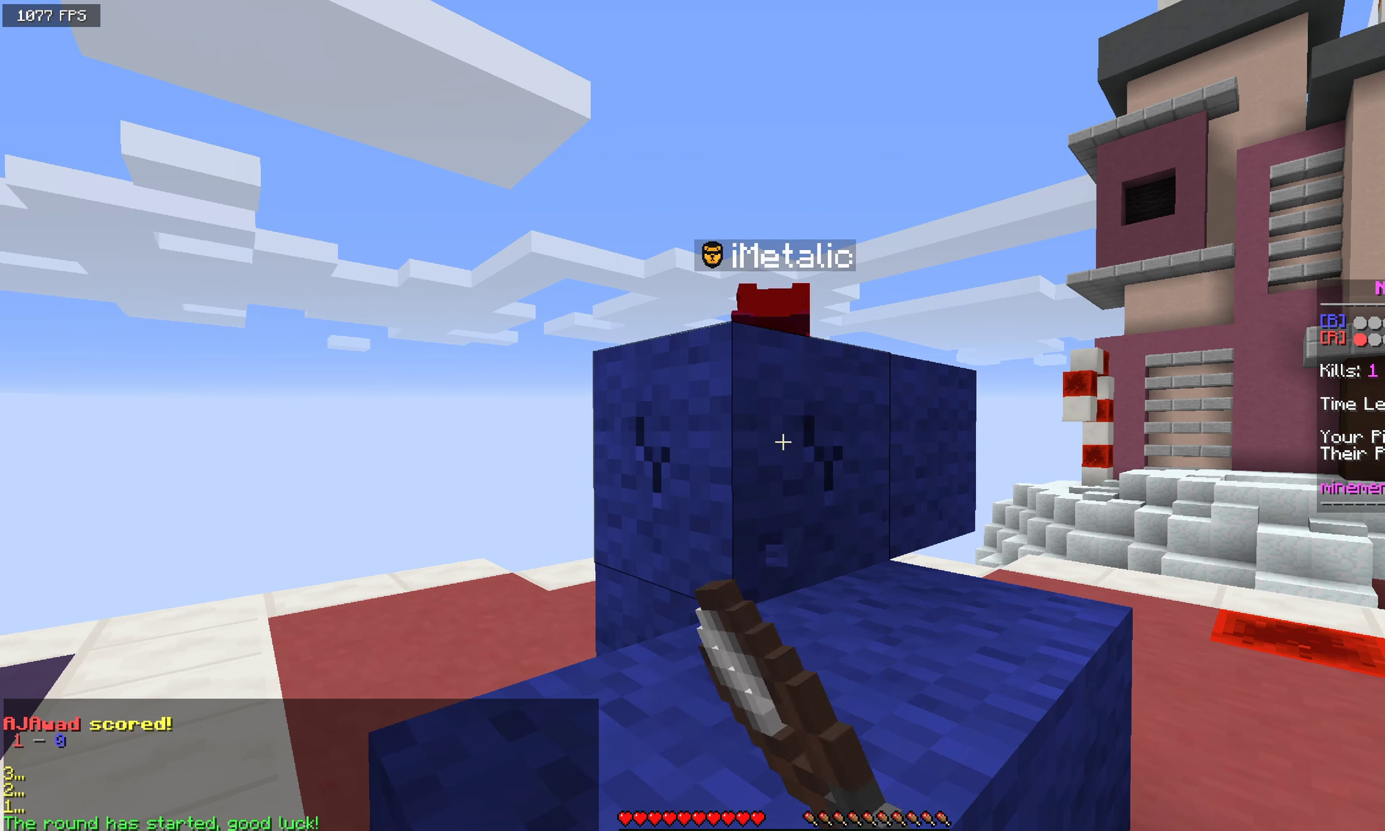
{"keys": ["d", "w"], "mouse": ["left"], "events": [[66, "a", "up"], [100, "d", "down"]]}
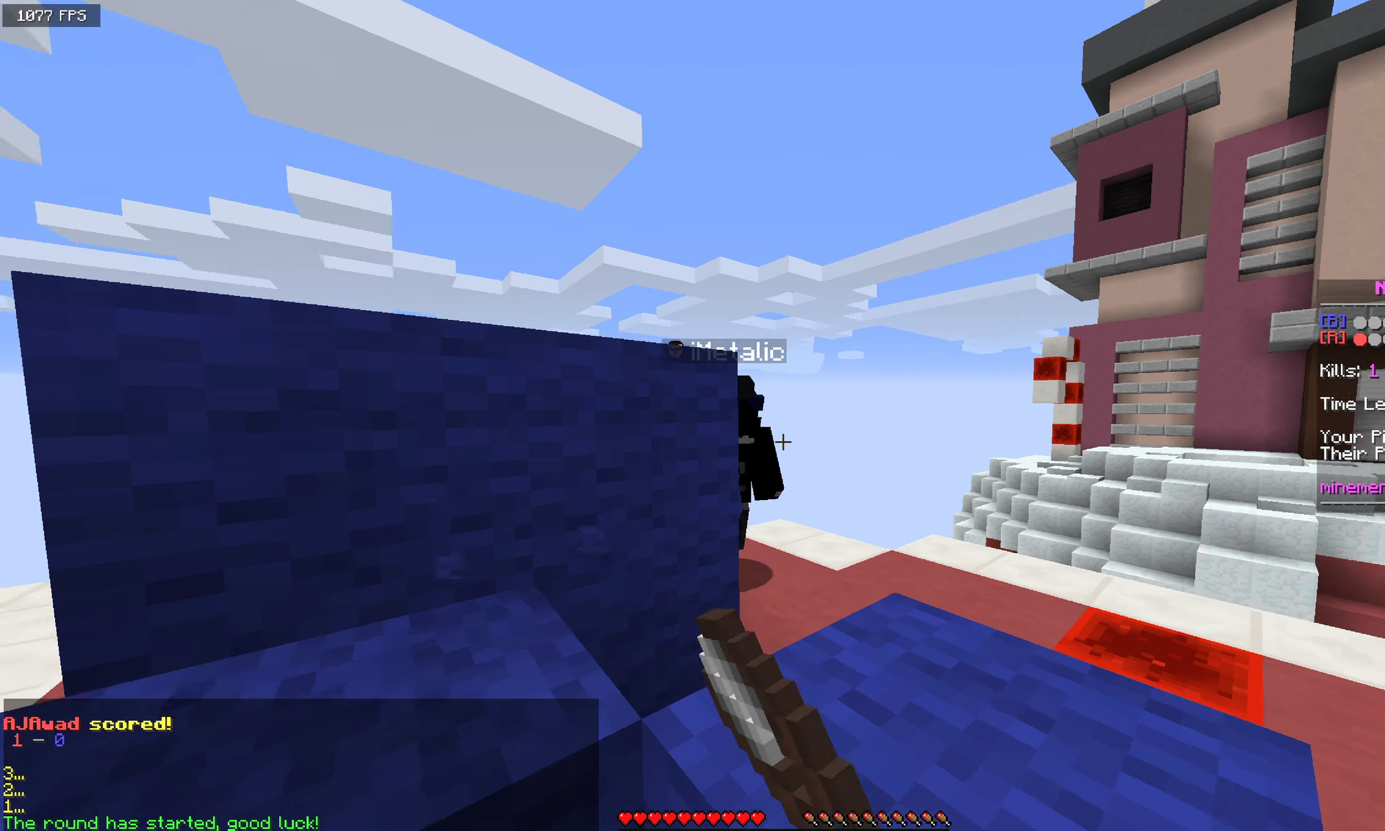
{"keys": ["space", "w"], "mouse": ["left"], "events": [[183, "mouse_left", "up"], [291, "d", "up"], [366, "mouse_left", "down"], [366, "space", "down"]]}
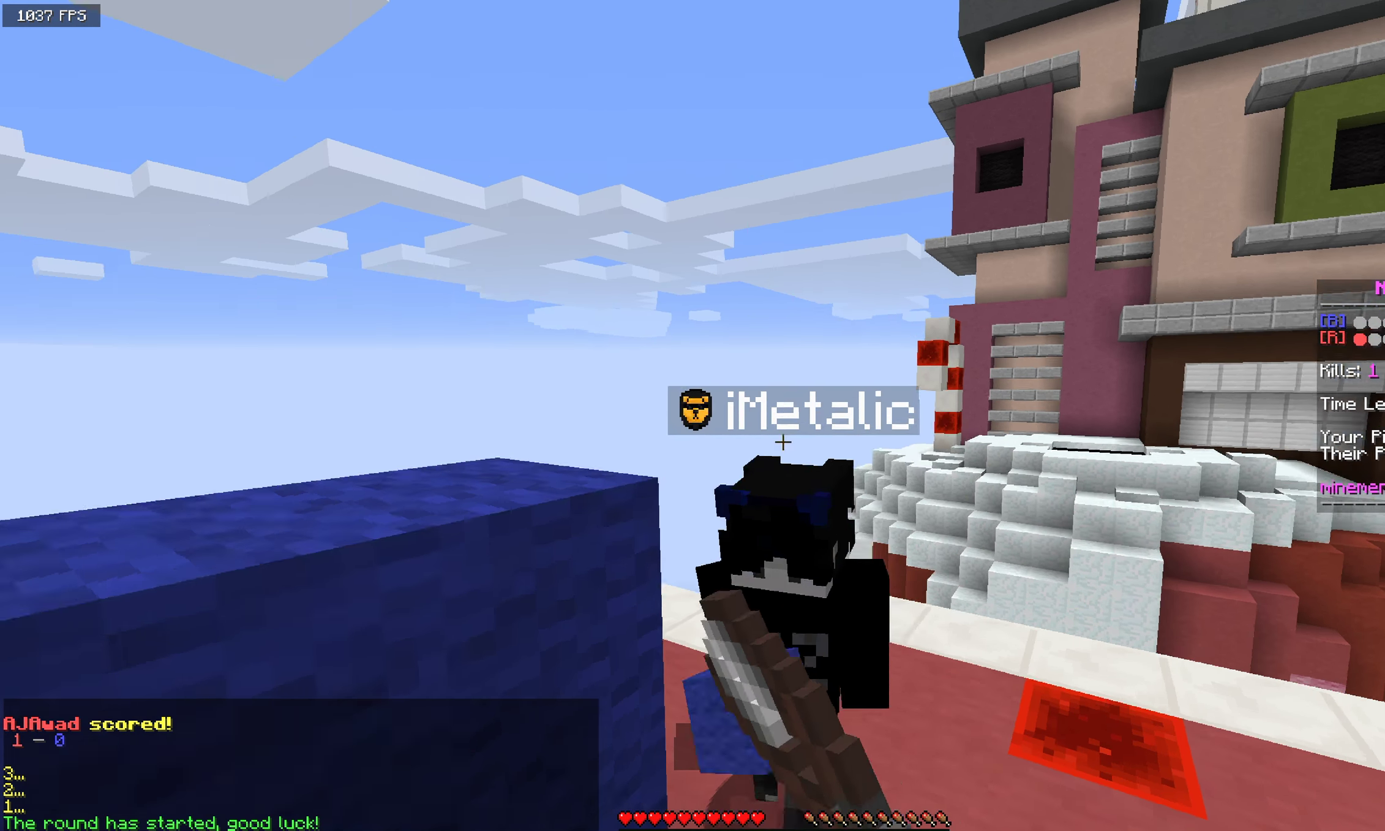
{"keys": ["w"], "mouse": ["left"], "events": [[16, "space", "up"], [333, "a", "down"], [483, "a", "up"]]}
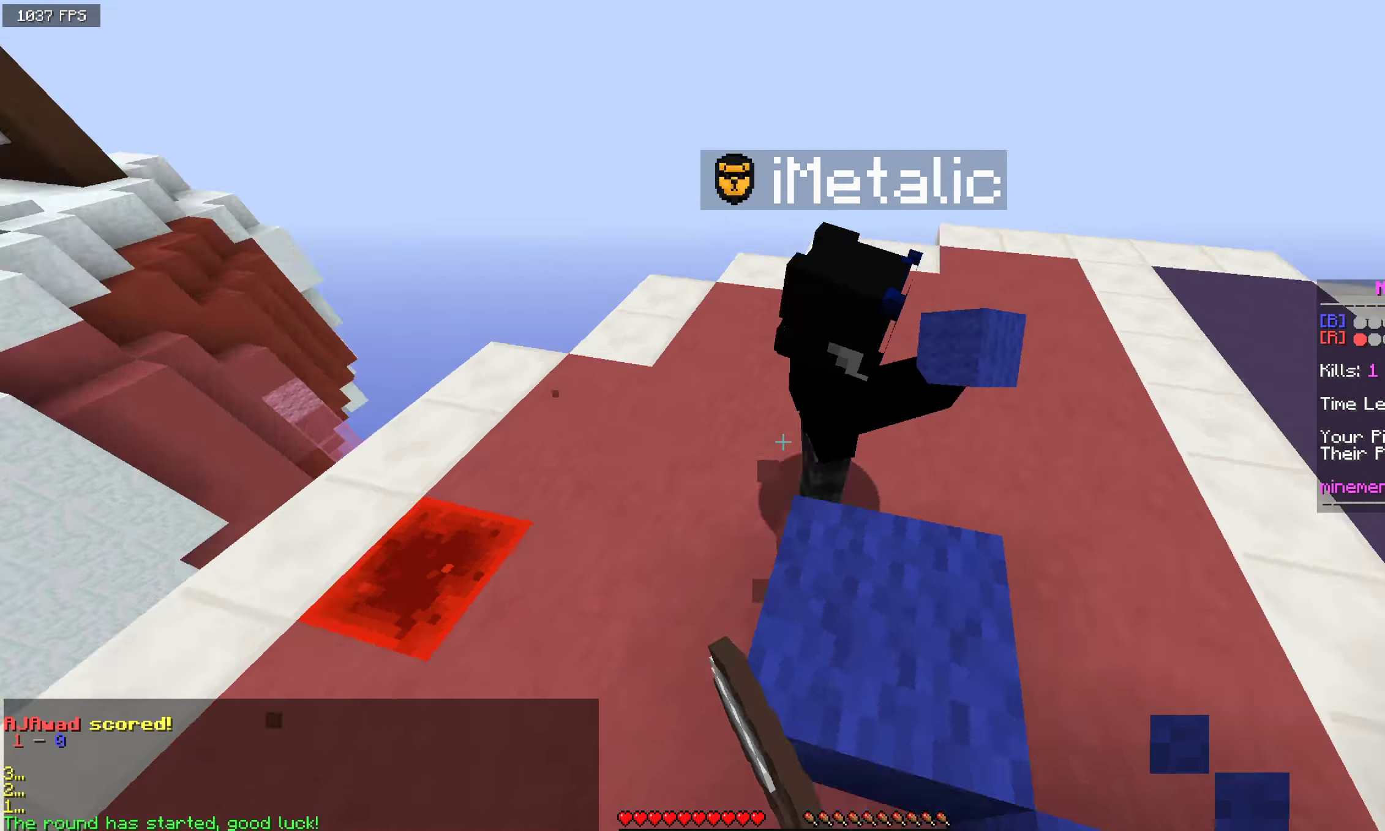
{"keys": ["d", "w"], "mouse": ["left"], "events": [[50, "mouse_left", "up"], [133, "d", "down"], [133, "mouse_left", "down"]]}
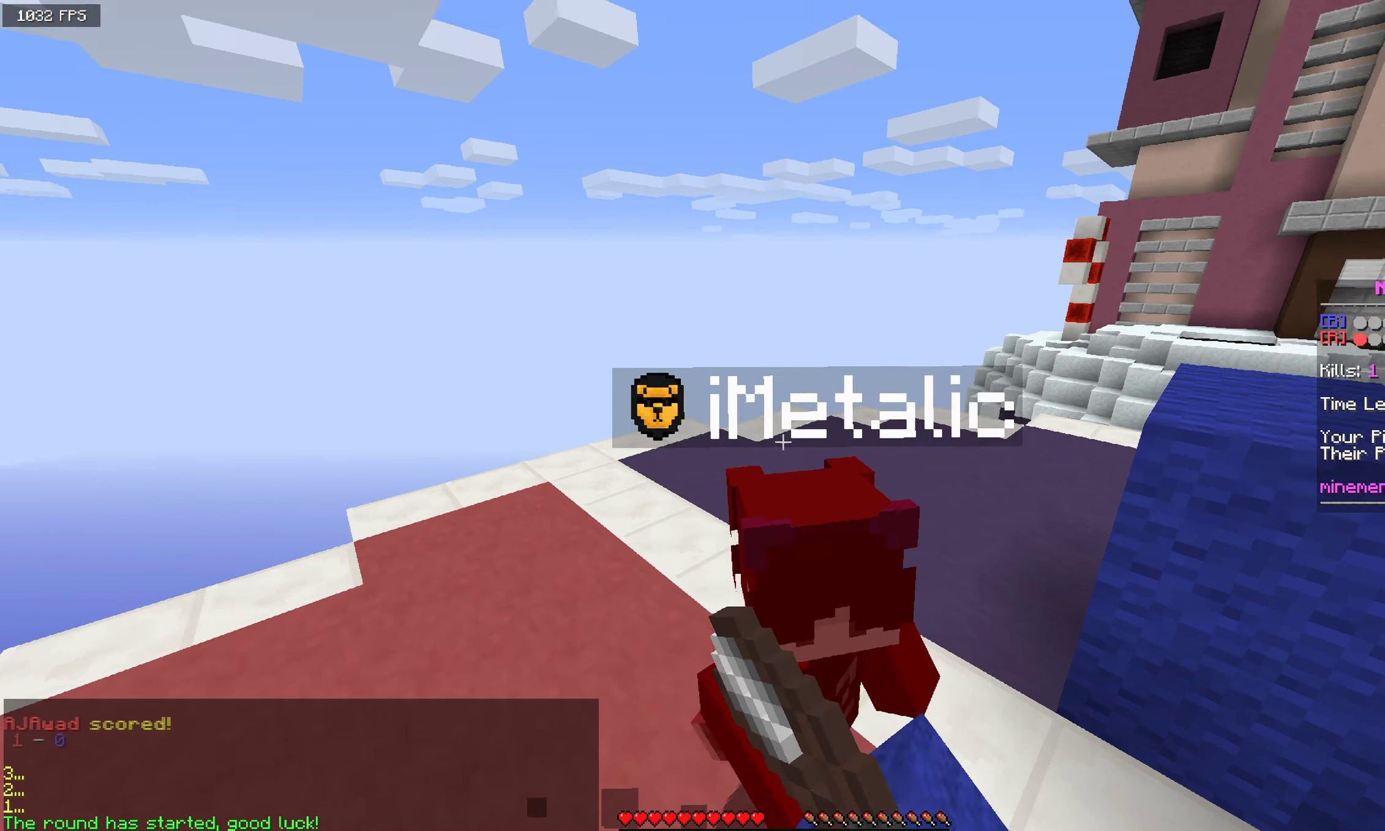
{"keys": ["w"], "mouse": ["left"], "events": [[416, "d", "up"]]}
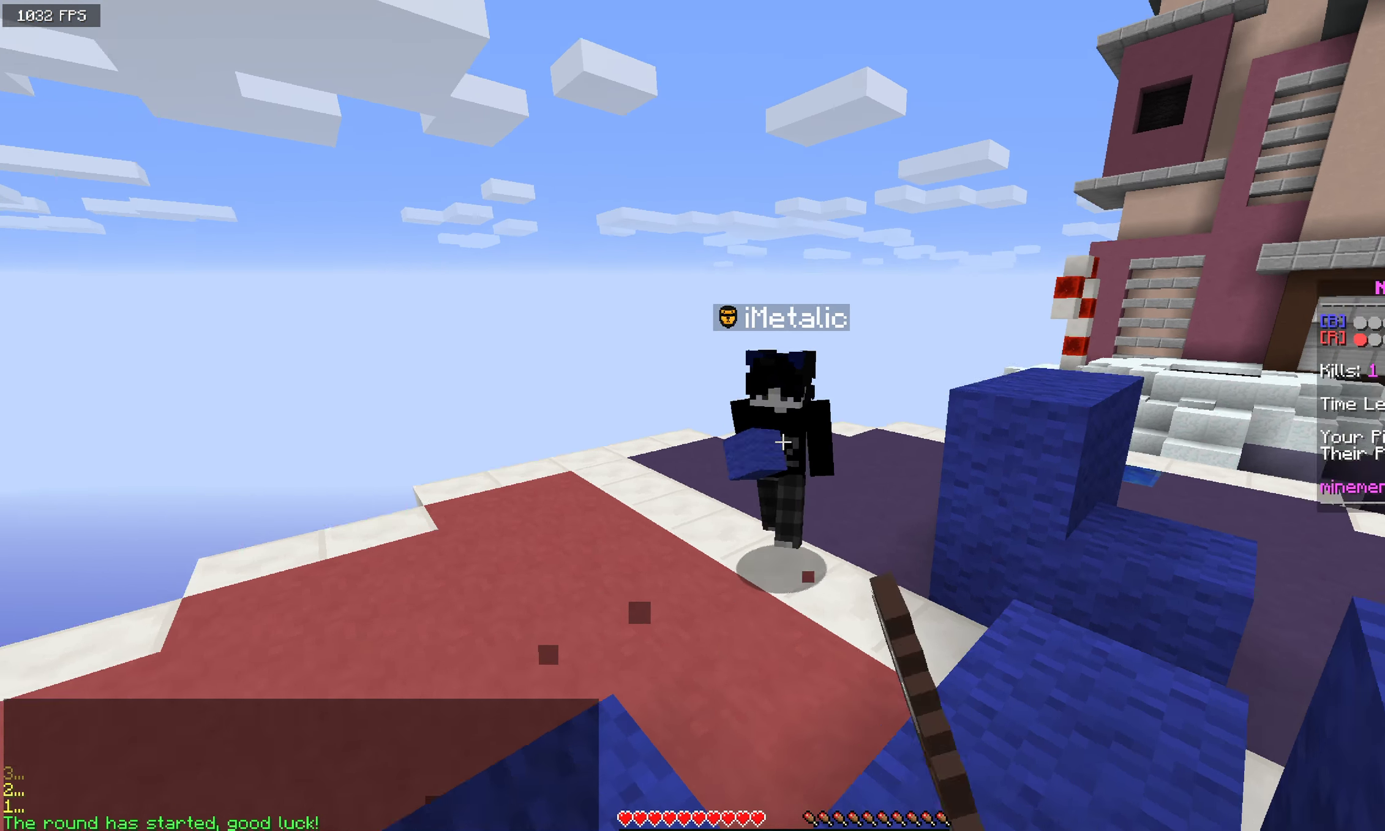
{"keys": ["d", "w"], "mouse": ["left"], "events": [[133, "mouse_left", "up"], [216, "mouse_left", "down"], [366, "d", "down"]]}
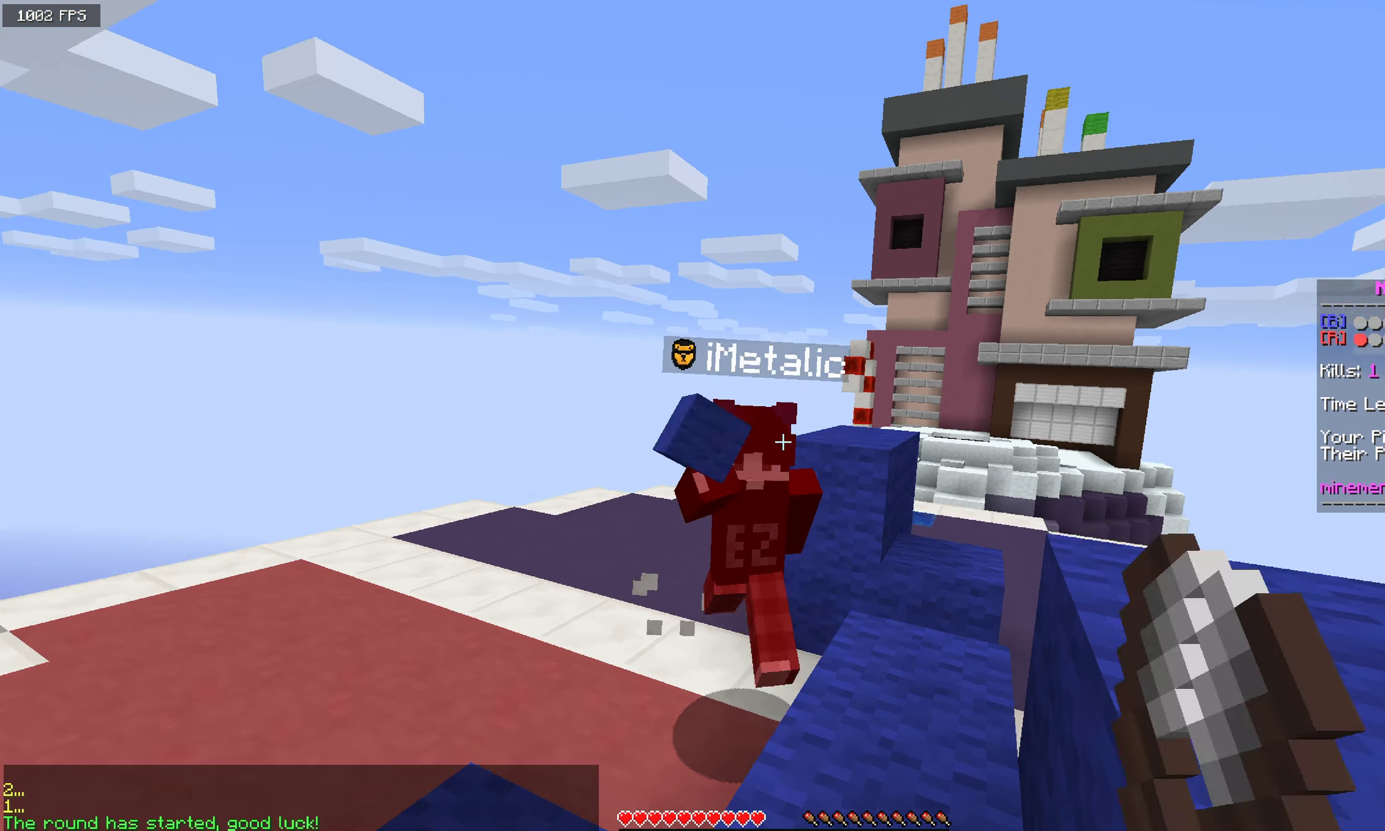
{"keys": ["w"], "mouse": ["left"], "events": [[216, "d", "up"]]}
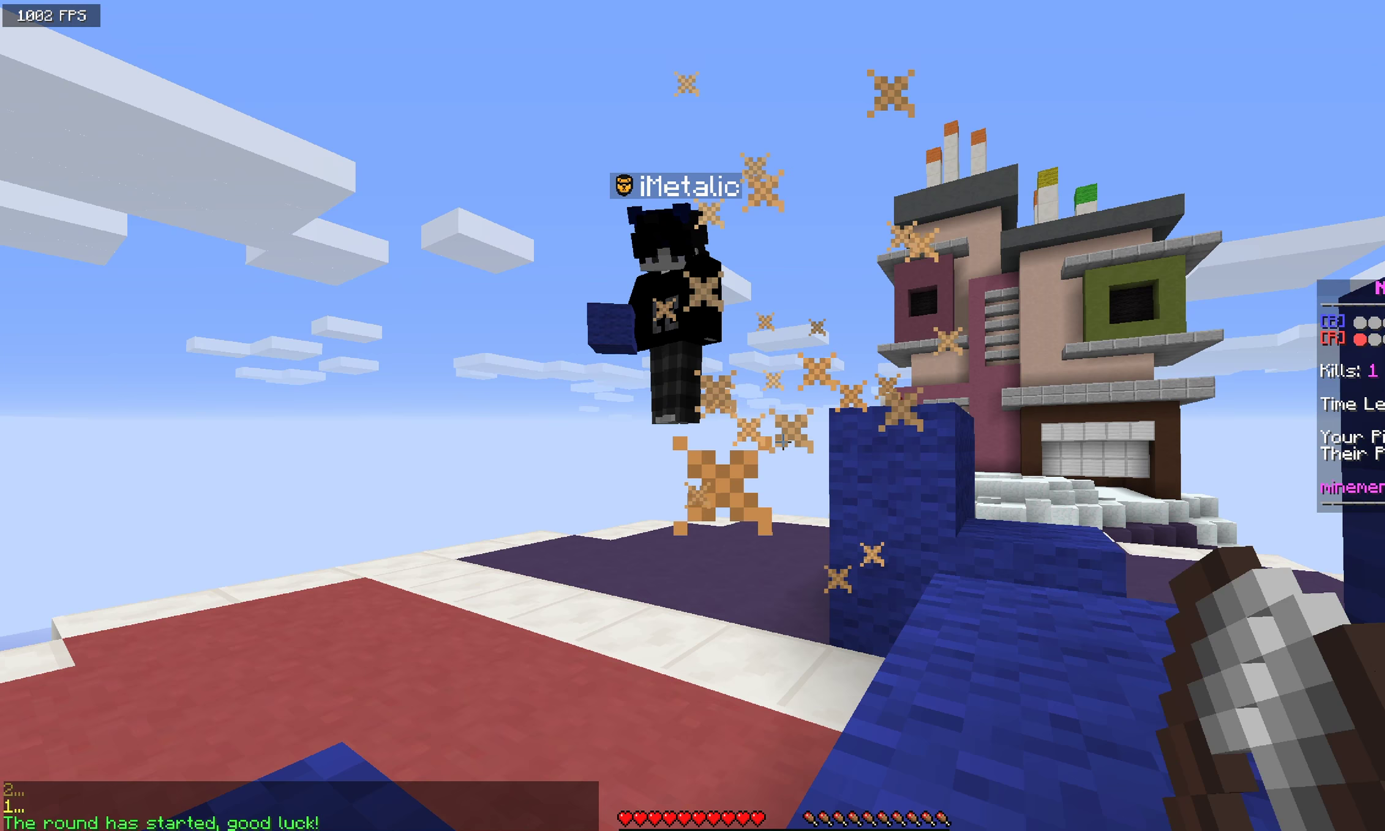
{"keys": ["d", "w"], "mouse": ["left"], "events": [[67, "space", "down"], [283, "space", "up"], [350, "d", "down"]]}
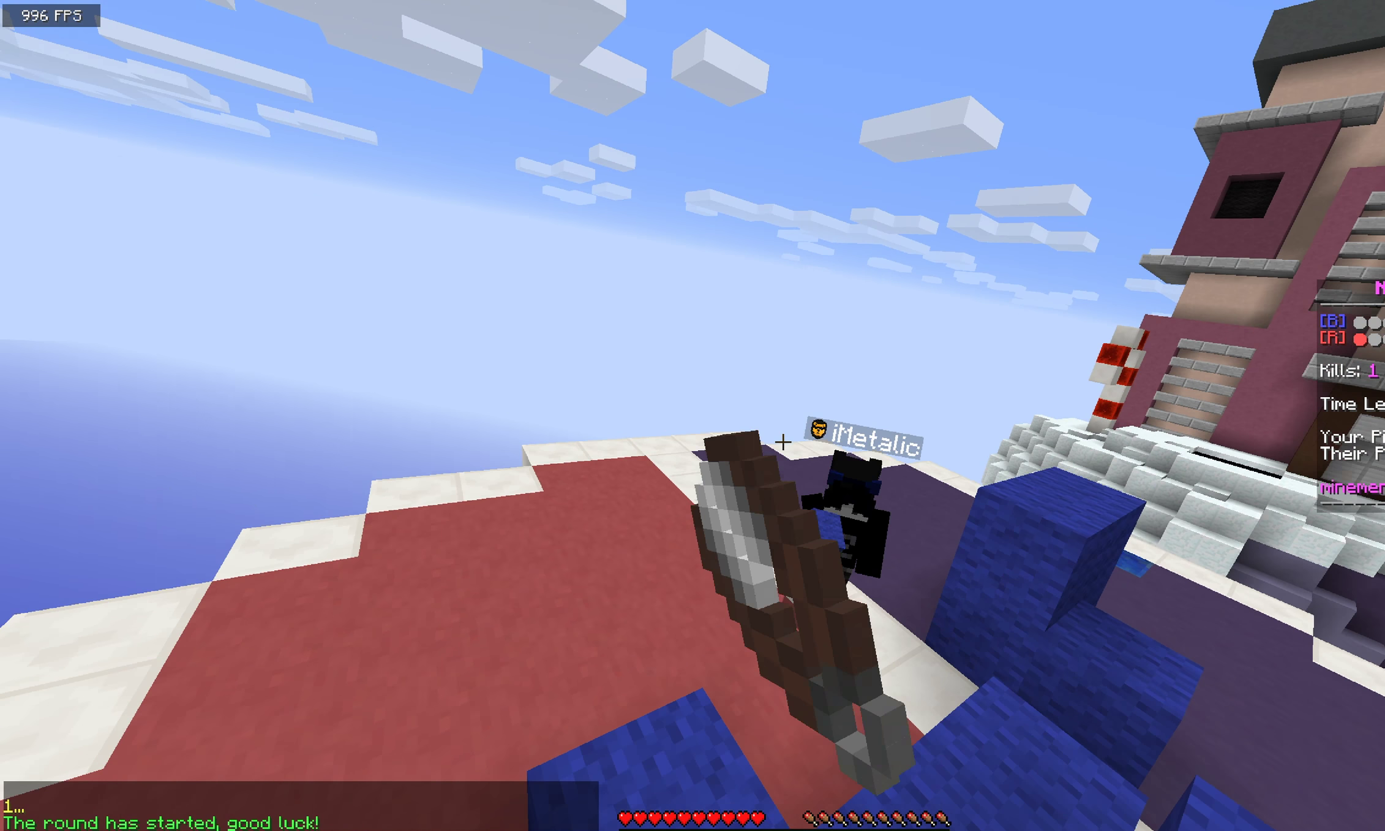
{"keys": ["w"], "mouse": ["right"], "events": [[333, "d", "up"], [400, "mouse_left", "up"], [433, "mouse_right", "down"]]}
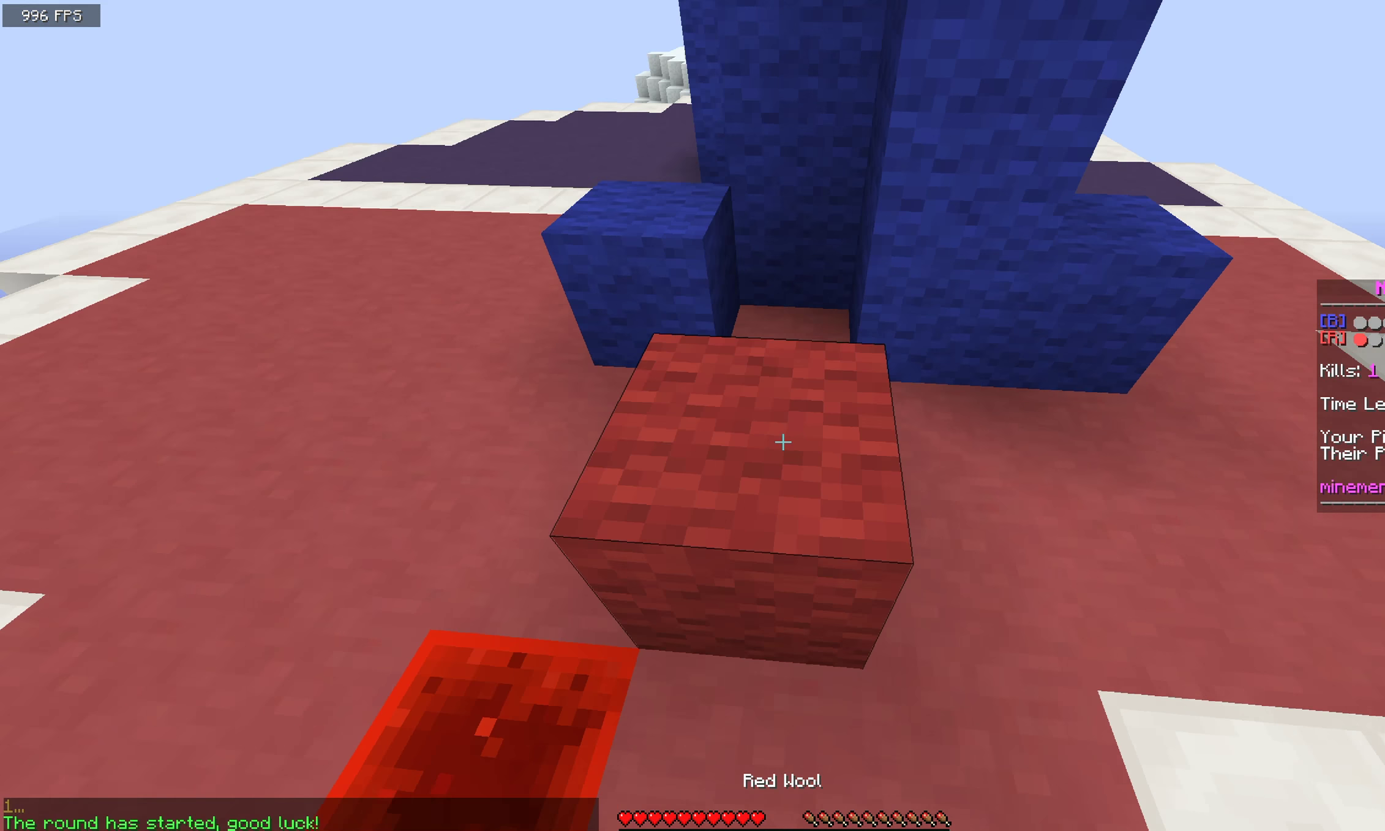
{"keys": ["a", "w"], "mouse": [], "events": [[250, "a", "down"], [283, "mouse_right", "up"]]}
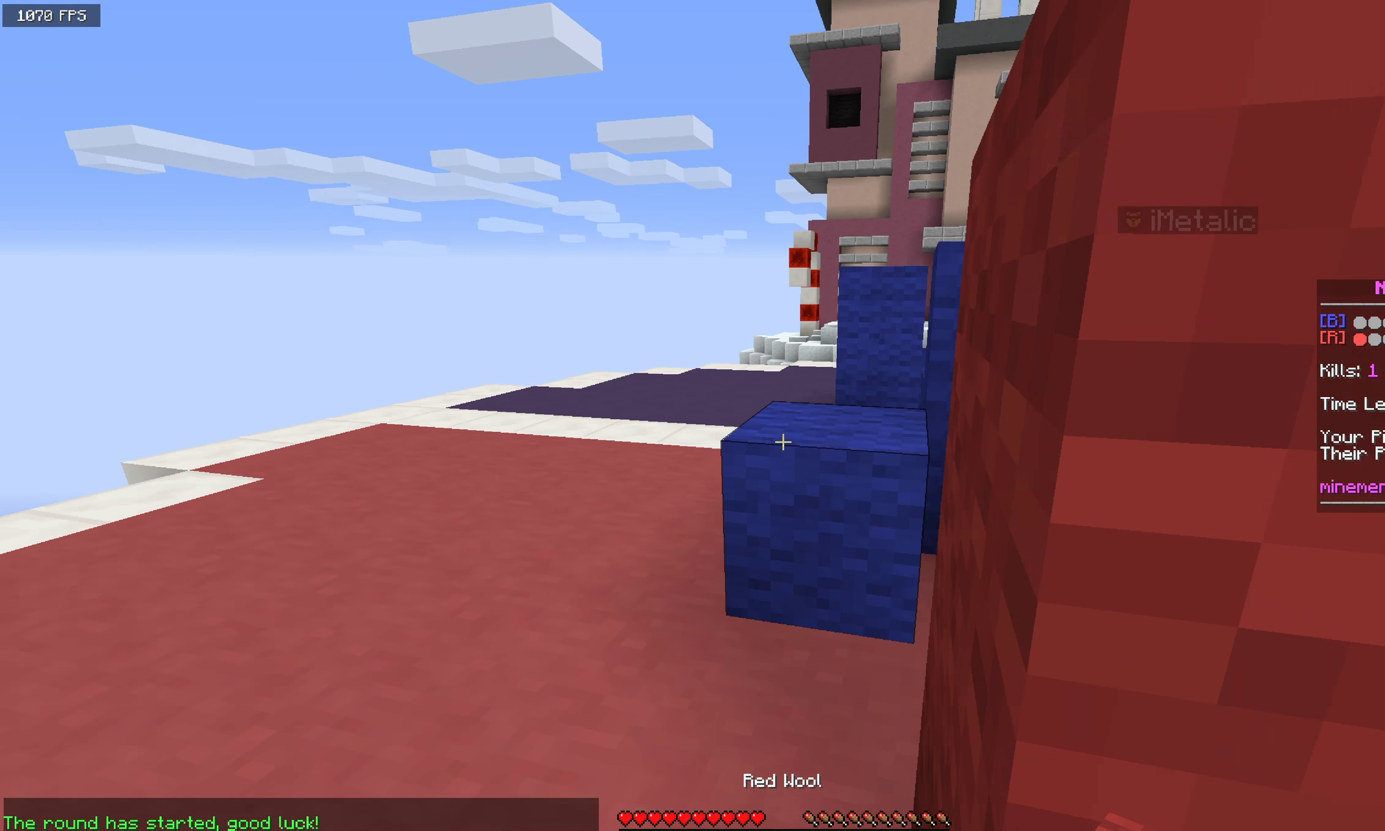
{"keys": ["d", "w"], "mouse": ["left"], "events": [[200, "a", "up"], [217, "mouse_left", "down"], [350, "d", "down"]]}
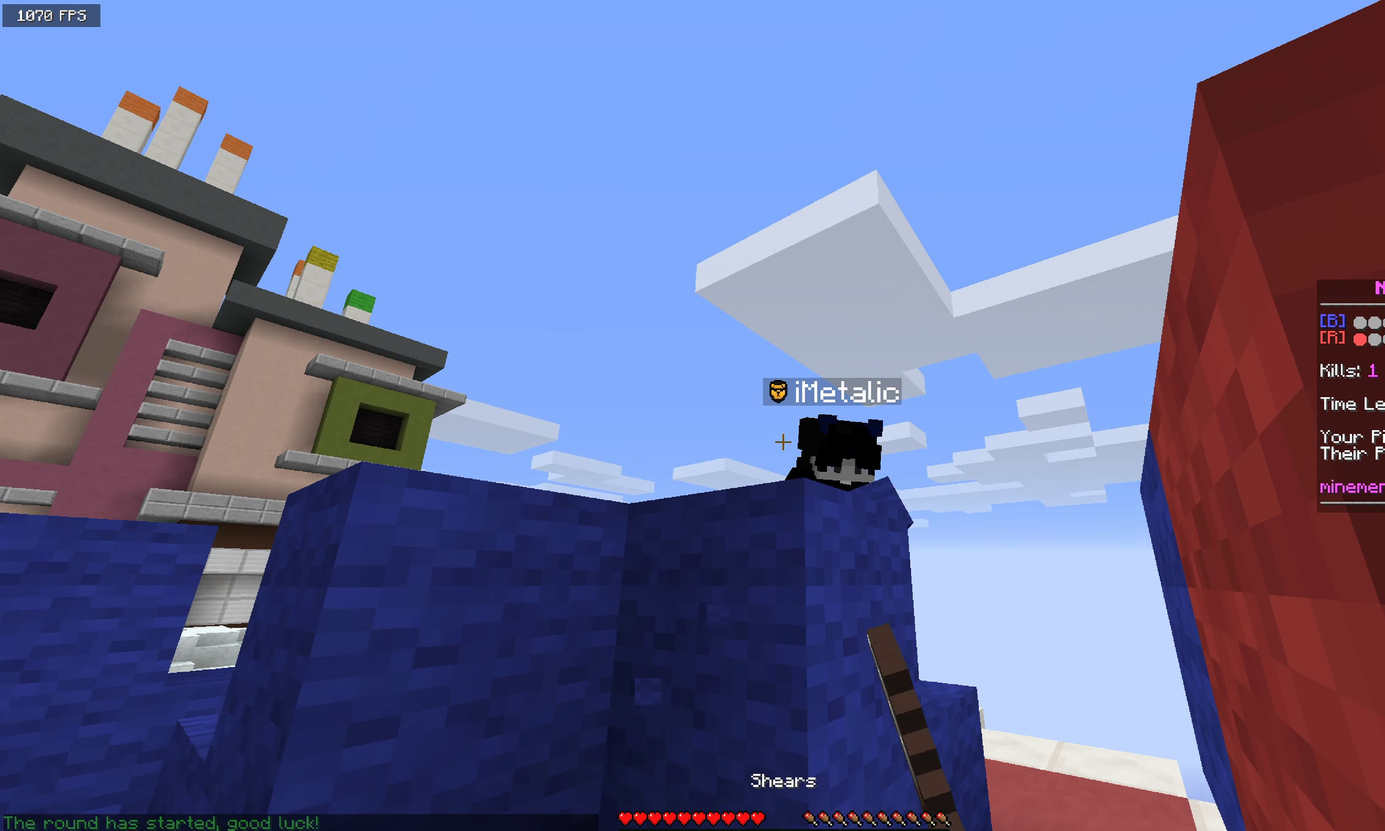
{"keys": ["w"], "mouse": ["left"], "events": [[67, "d", "up"], [200, "a", "down"], [383, "a", "up"]]}
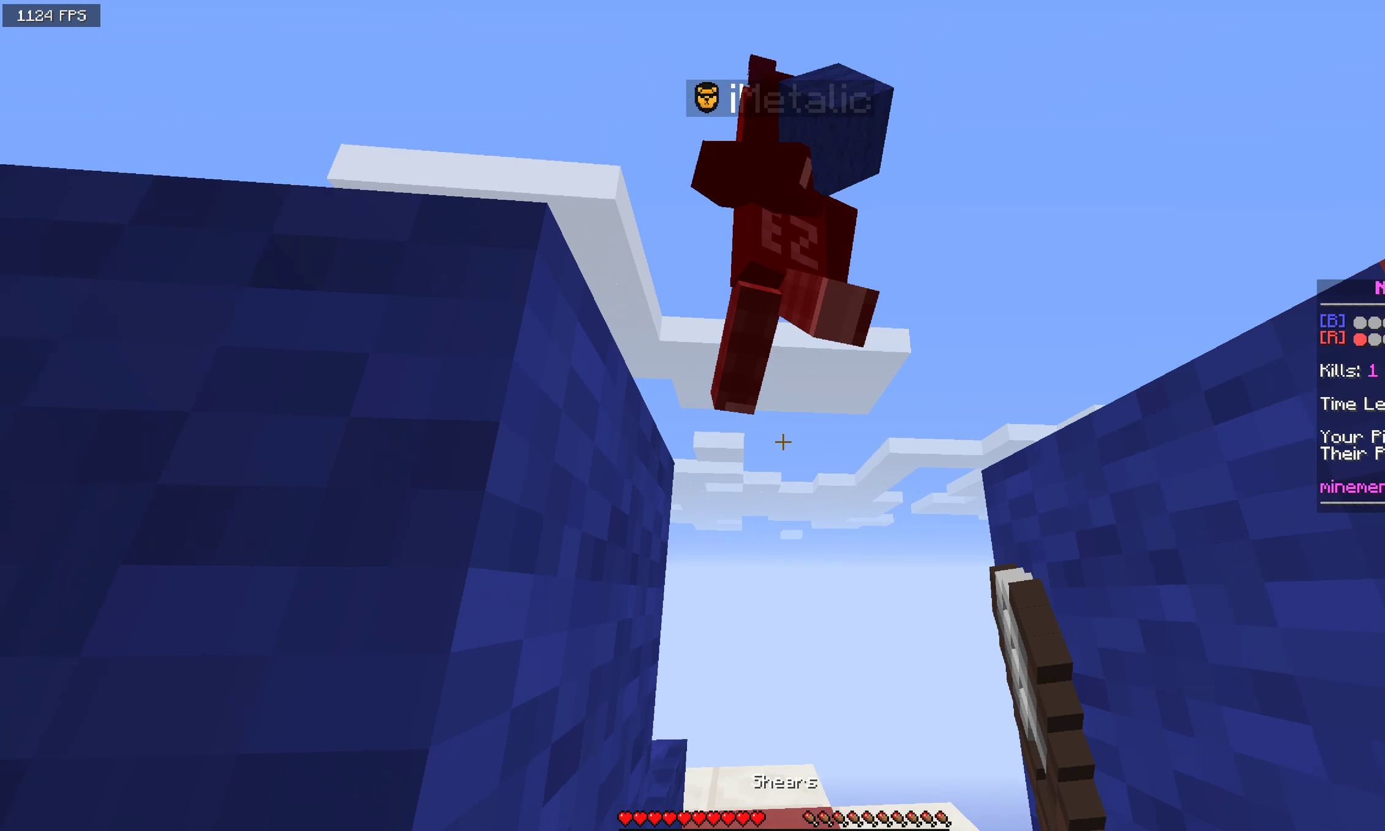
{"keys": ["w"], "mouse": ["left"], "events": [[67, "d", "down"], [267, "d", "up"]]}
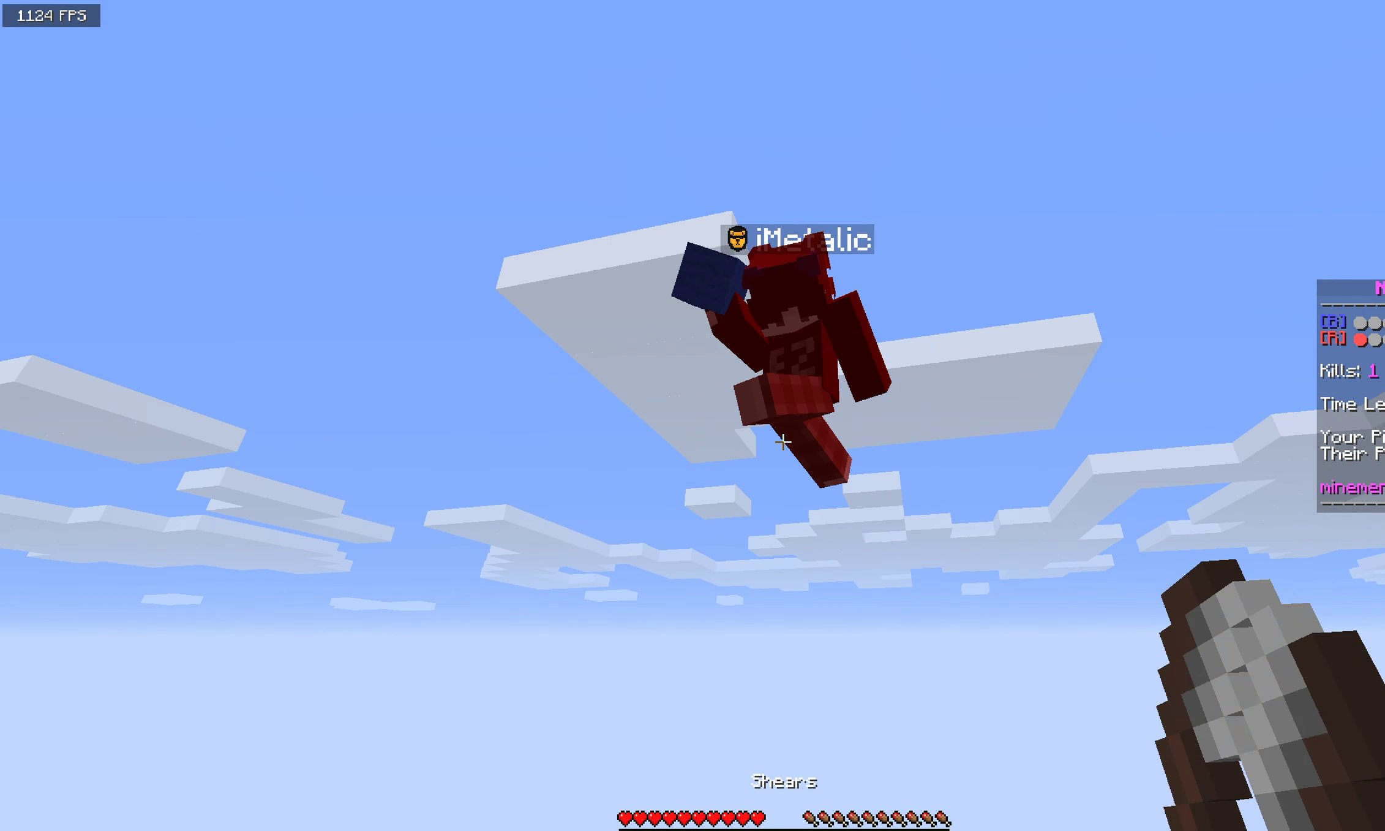
{"keys": ["a"], "mouse": ["left"], "events": [[333, "a", "down"], [450, "w", "up"]]}
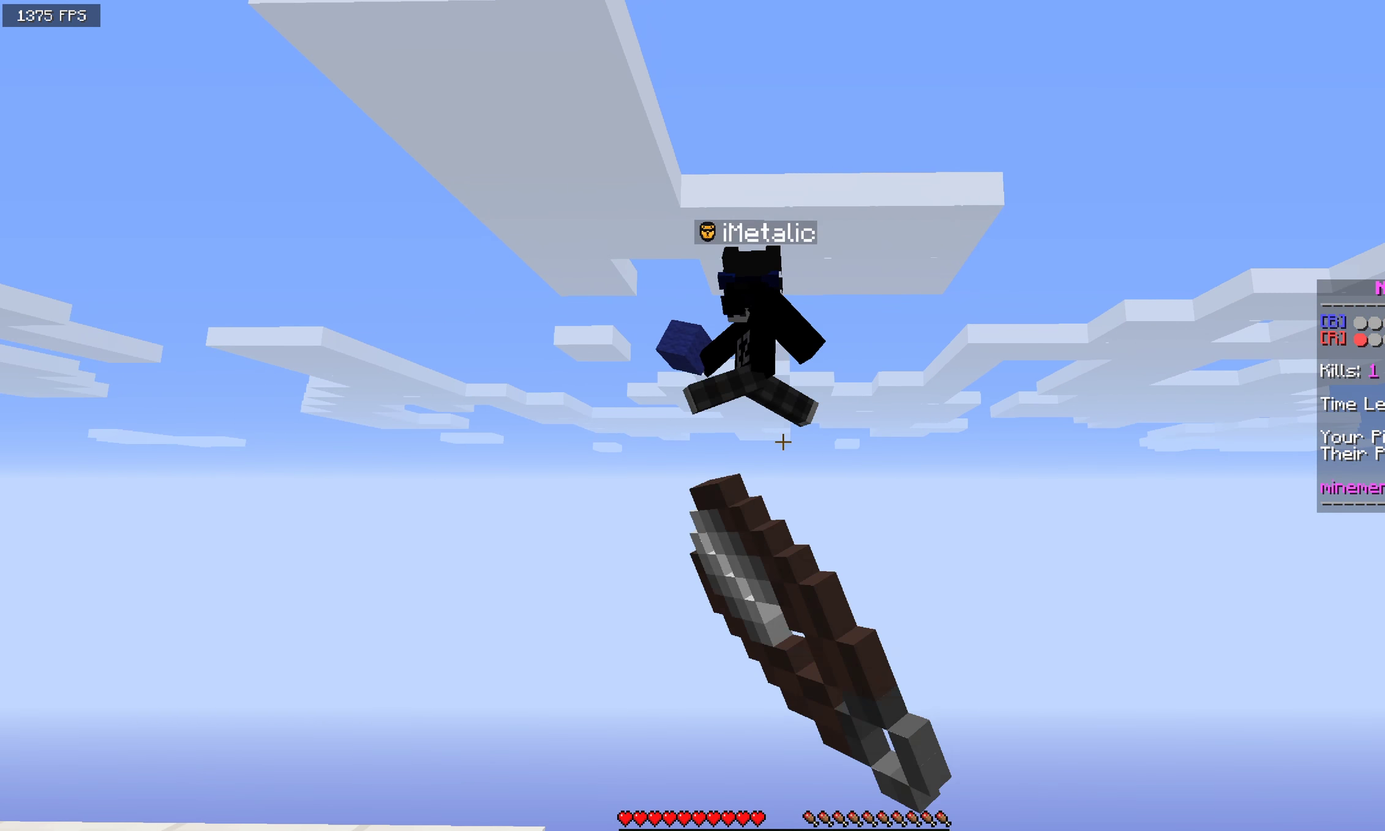
{"keys": ["a", "w"], "mouse": ["left"], "events": [[33, "w", "down"], [283, "w", "up"], [367, "w", "down"]]}
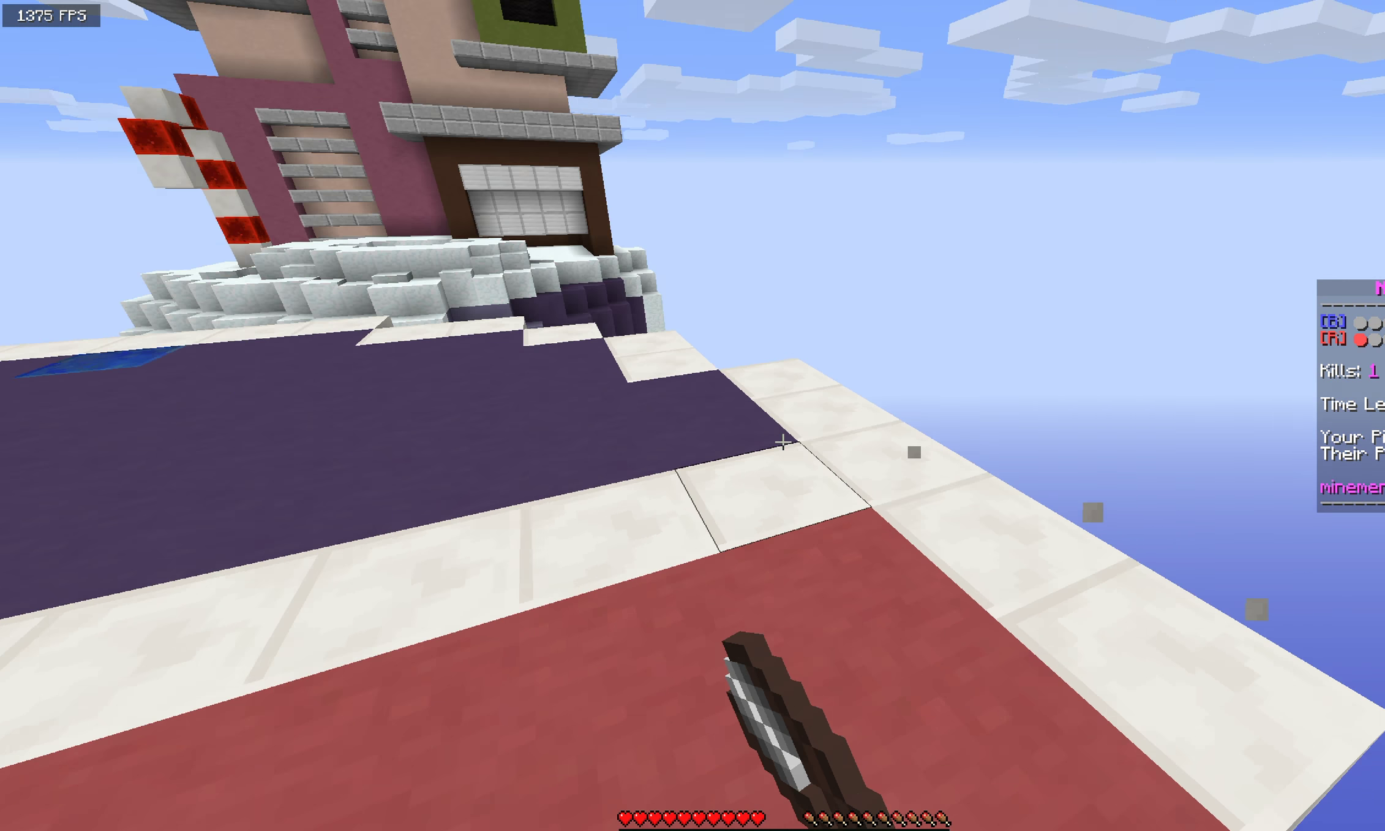
{"keys": ["space", "w"], "mouse": ["left"], "events": [[50, "a", "up"], [250, "a", "down"], [383, "space", "down"], [433, "a", "up"]]}
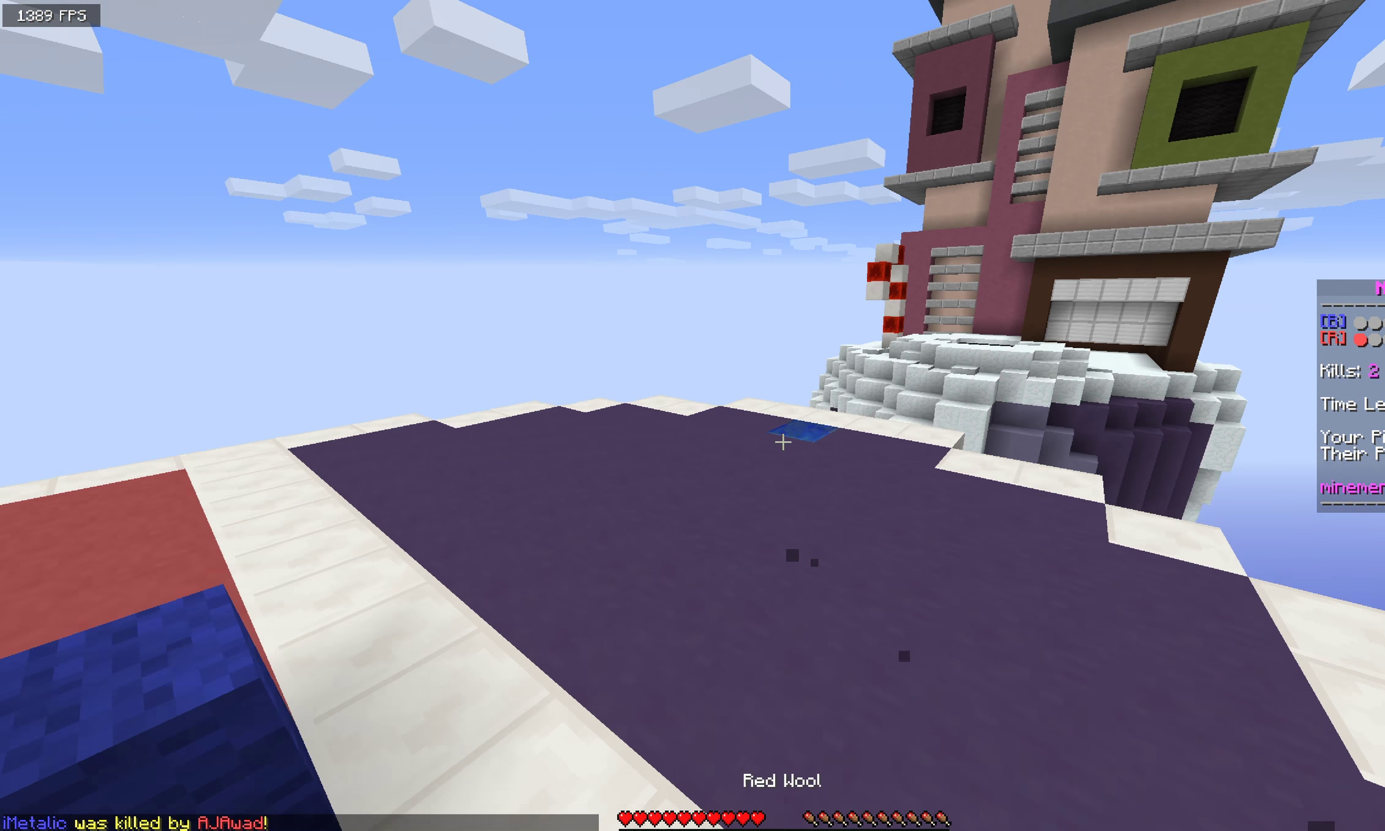
{"keys": ["w"], "mouse": [], "events": [[33, "mouse_left", "up"], [117, "mouse_left", "down"], [333, "mouse_left", "up"], [333, "space", "up"]]}
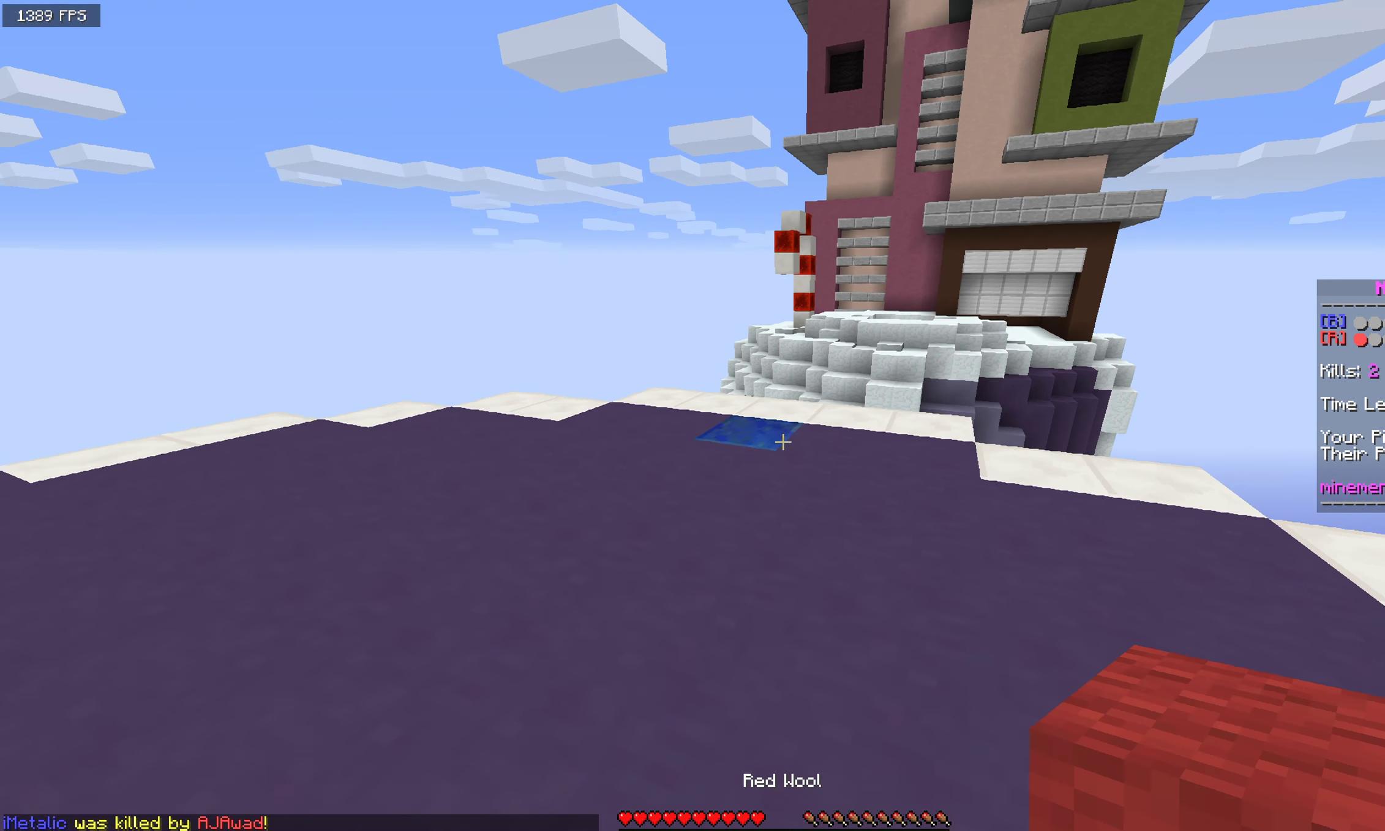
{"keys": ["w"], "mouse": ["right"], "events": [[367, "mouse_right", "down"]]}
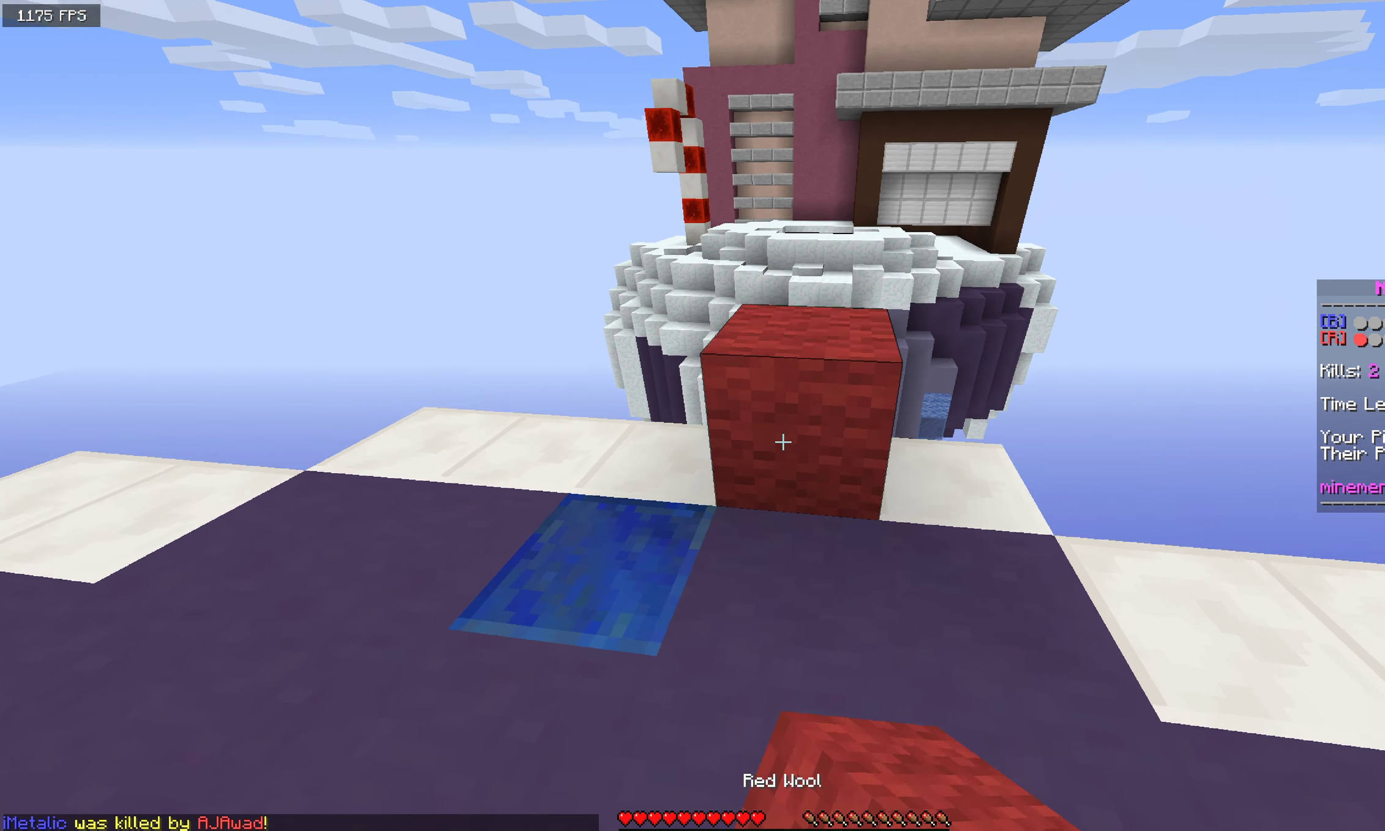
{"keys": ["a", "s"], "mouse": [], "events": [[34, "space", "down"], [84, "mouse_right", "up"], [117, "a", "down"], [234, "w", "up"], [300, "space", "up"], [350, "s", "down"]]}
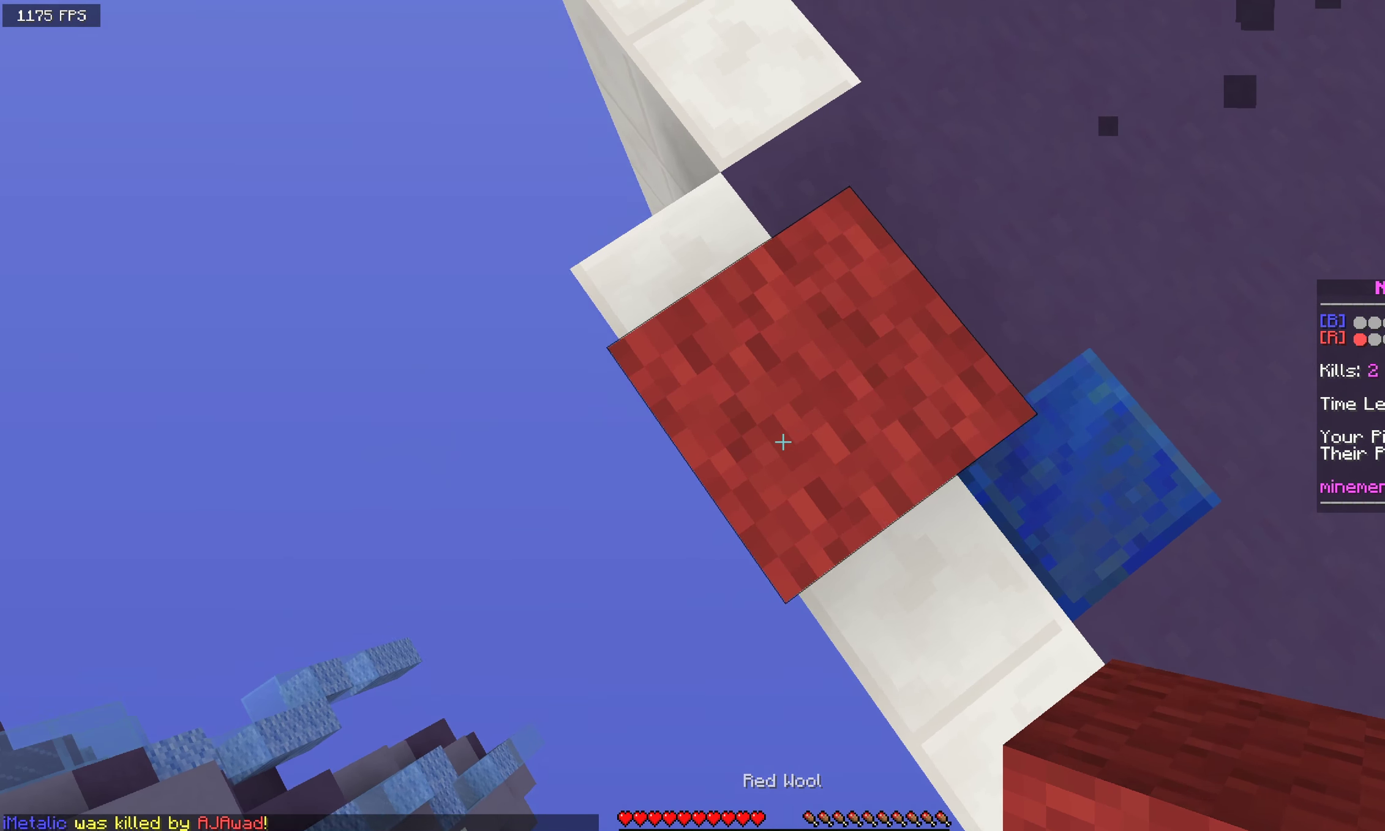
{"keys": ["a"], "mouse": ["right"], "events": [[84, "mouse_right", "down"], [117, "space", "down"], [342, "space", "up"], [434, "s", "up"]]}